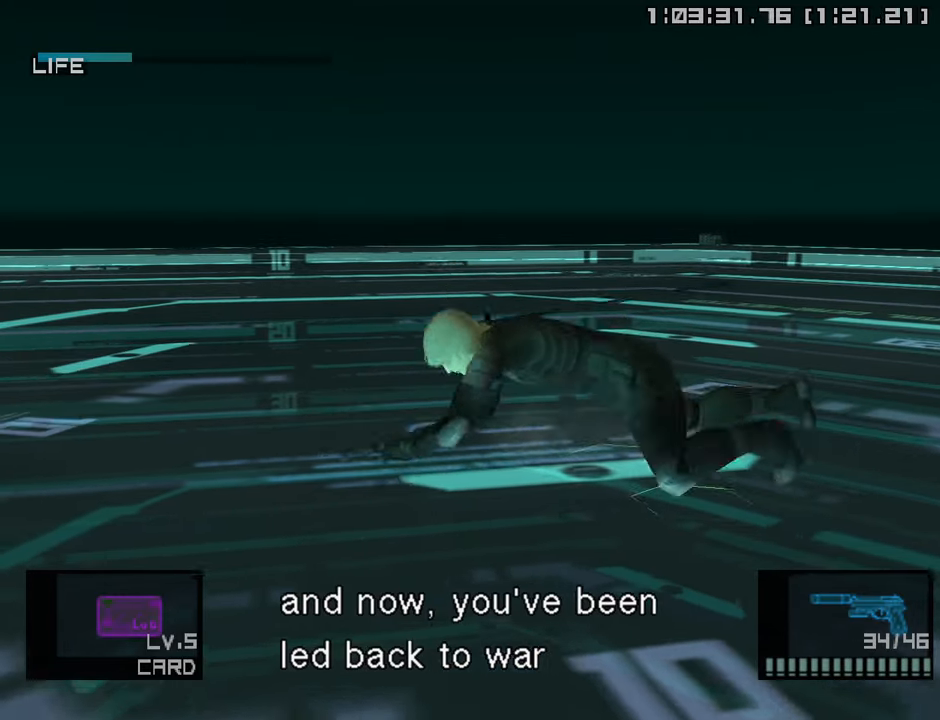
Gameplay with a controller (PlayStation layout); each line is a JSON object with the inputs held at the frame after it. "events" lists button and stick changes between this image and that frame as [ms after this image, input, new state], when the widget could be followed in between.
{"buttons": [], "left_stick": "center", "right_stick": "center", "events": [[250, "CROSS", "up"], [483, "SQUARE", "up"], [500, "left_stick", "center"]]}
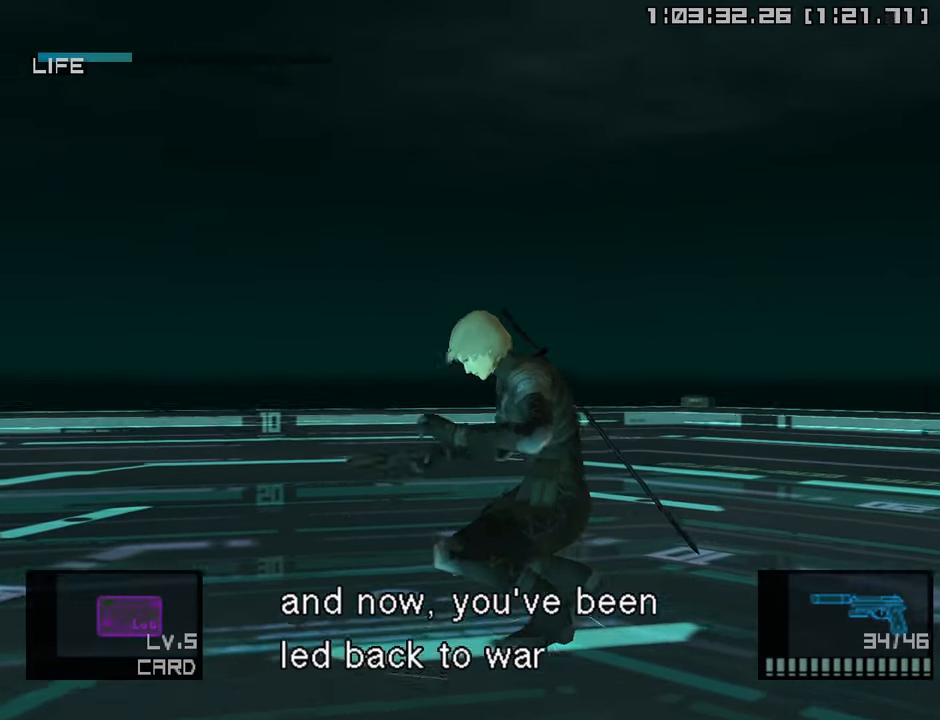
{"buttons": [], "left_stick": "center", "right_stick": "center", "events": []}
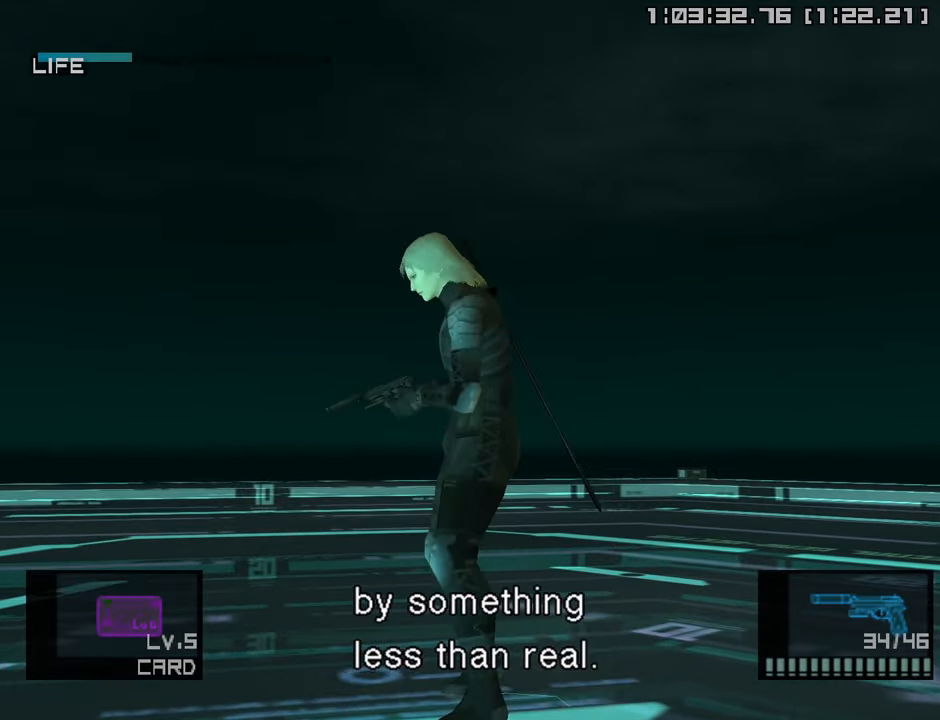
{"buttons": [], "left_stick": "center", "right_stick": "center", "events": [[233, "R2", "down"], [300, "R2", "up"], [383, "R2", "down"], [416, "R2", "up"]]}
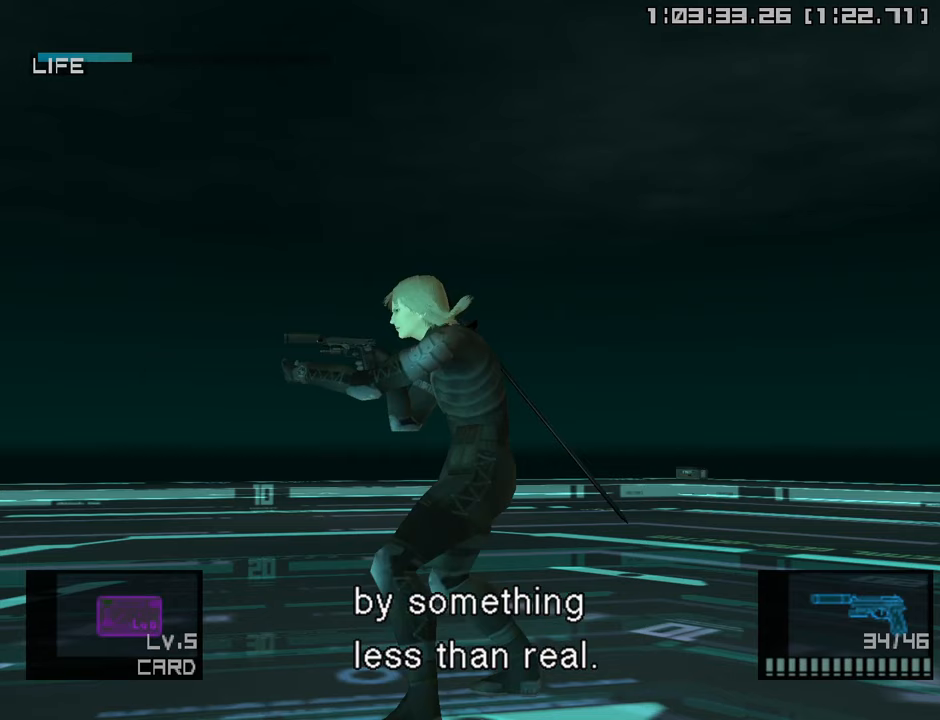
{"buttons": [], "left_stick": "center", "right_stick": "center", "events": []}
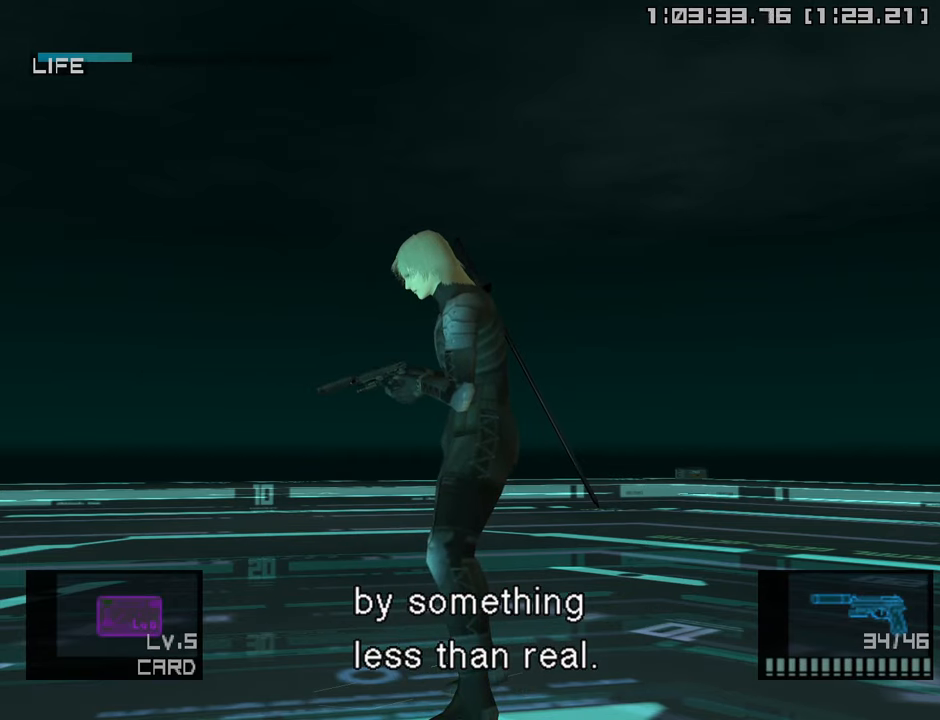
{"buttons": [], "left_stick": "center", "right_stick": "center", "events": [[17, "L2", "down"], [67, "L2", "up"], [150, "L2", "down"], [200, "L2", "up"]]}
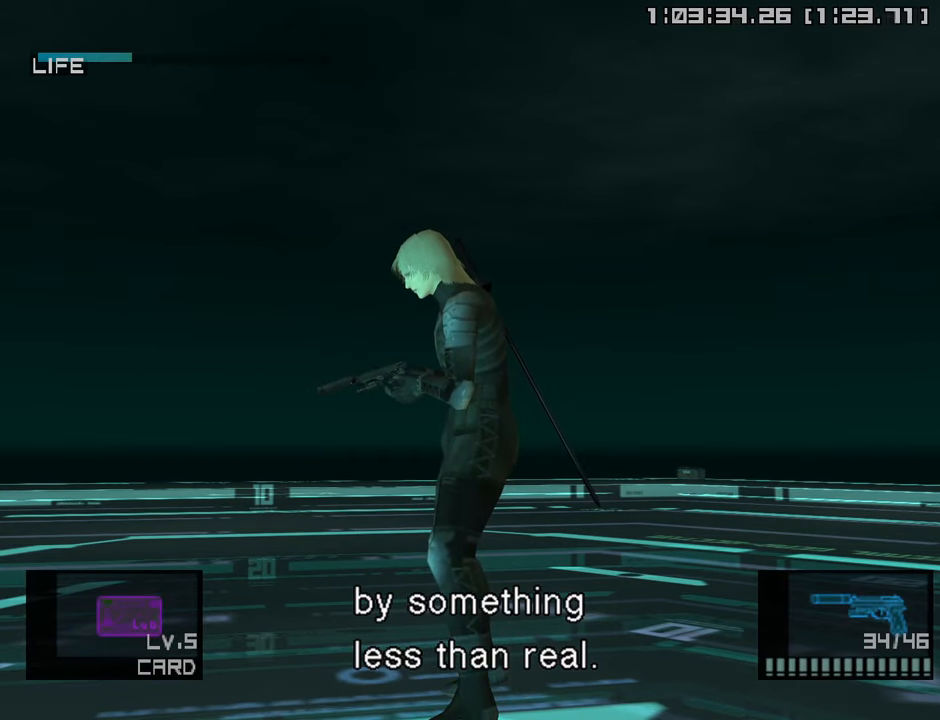
{"buttons": [], "left_stick": "center", "right_stick": "center", "events": [[450, "R2", "down"], [500, "R2", "up"]]}
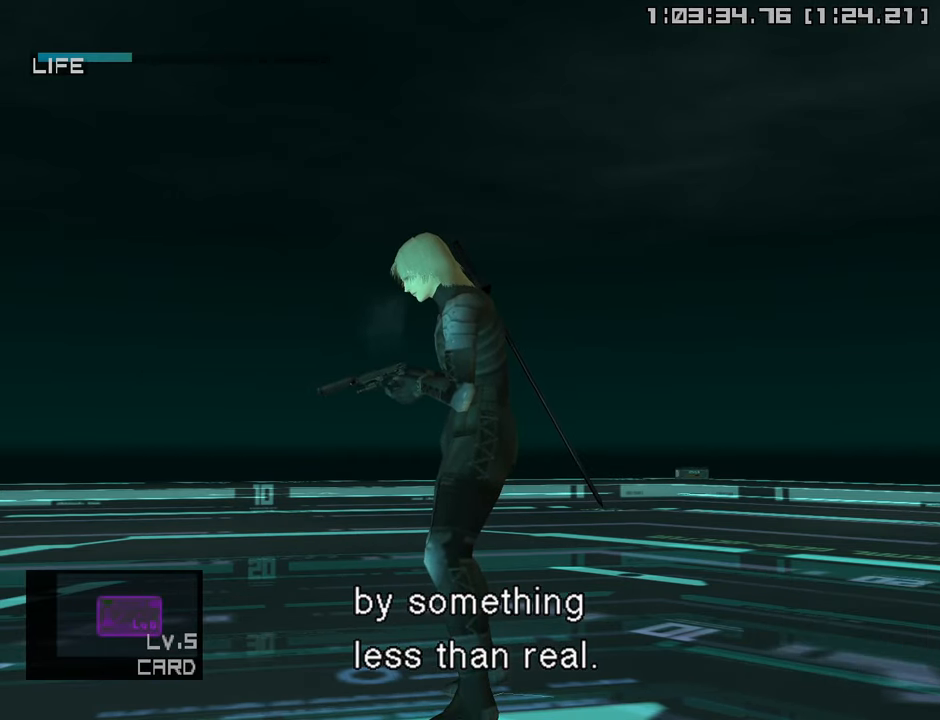
{"buttons": [], "left_stick": "center", "right_stick": "center", "events": []}
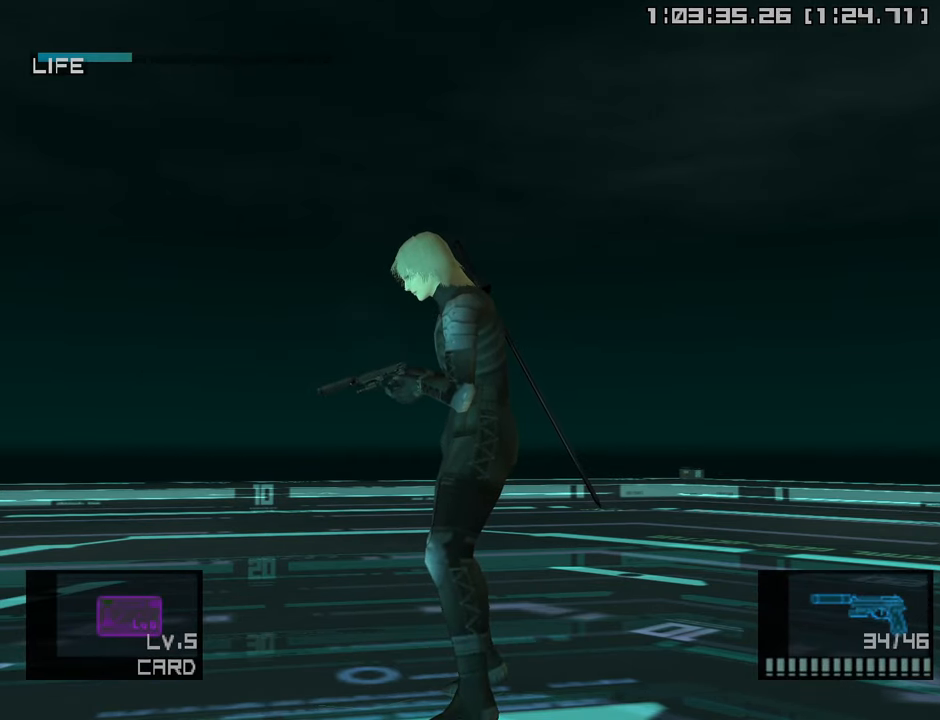
{"buttons": [], "left_stick": "center", "right_stick": "center", "events": [[83, "L2", "down"], [117, "L2", "up"]]}
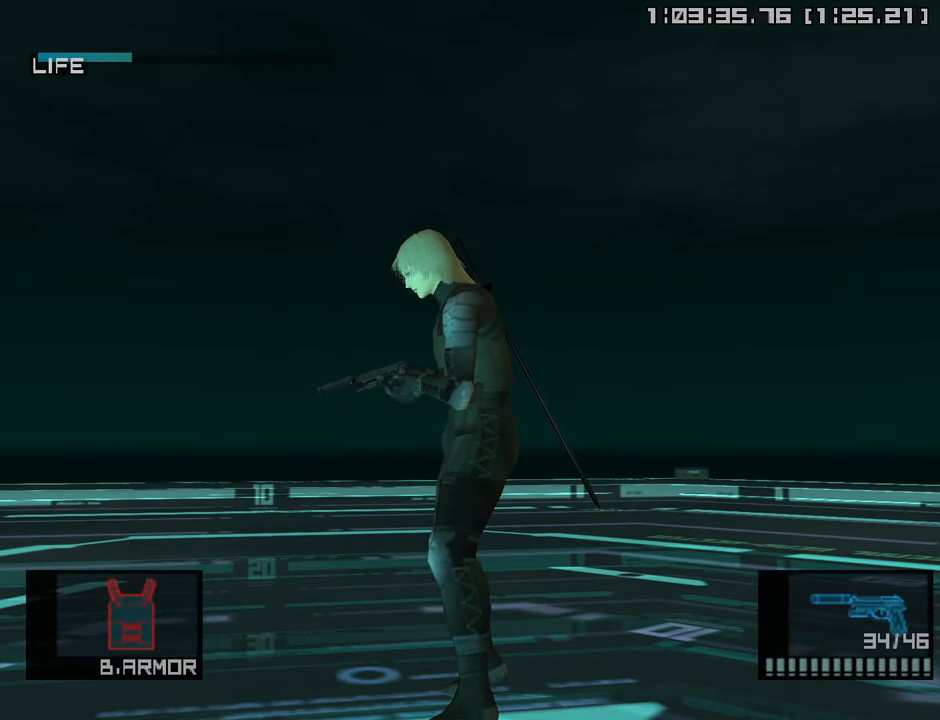
{"buttons": [], "left_stick": "center", "right_stick": "center", "events": [[50, "DPAD_UP", "down"], [83, "DPAD_UP", "up"]]}
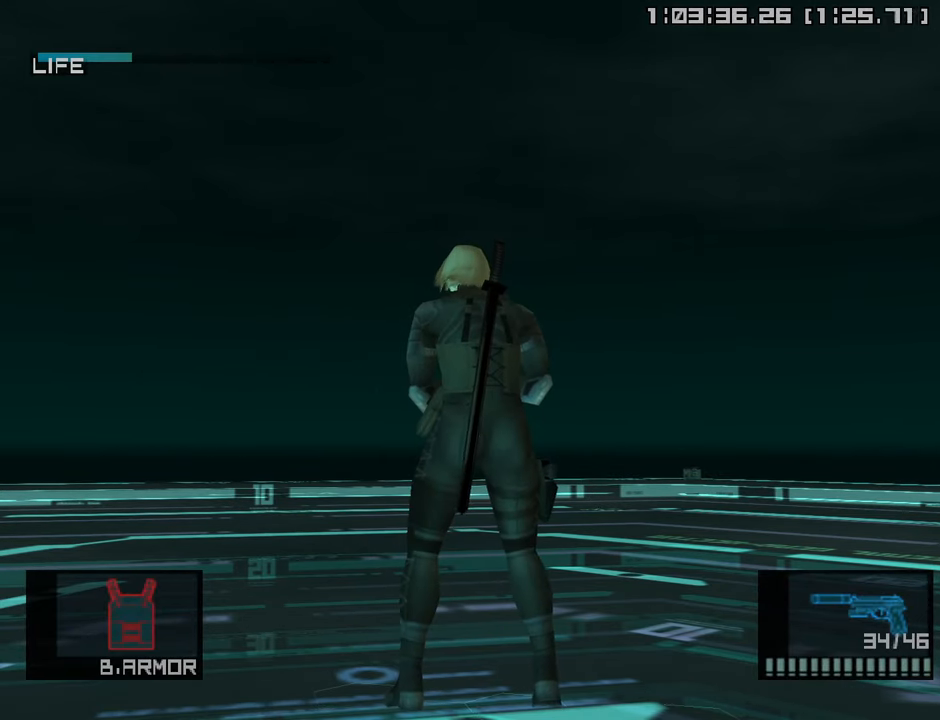
{"buttons": [], "left_stick": "center", "right_stick": "center", "events": []}
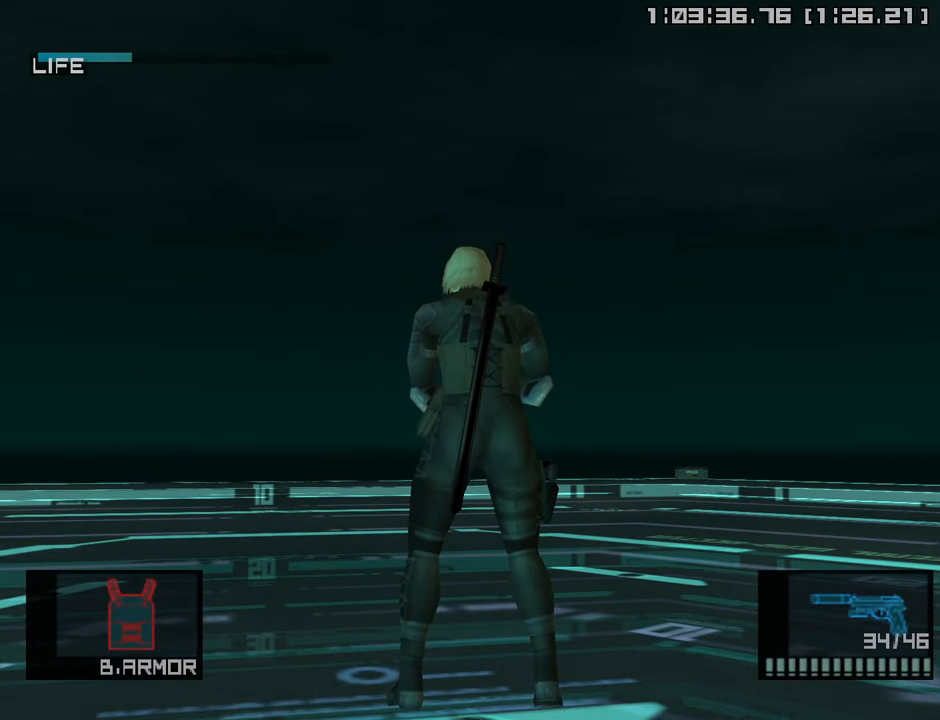
{"buttons": [], "left_stick": "center", "right_stick": "center", "events": []}
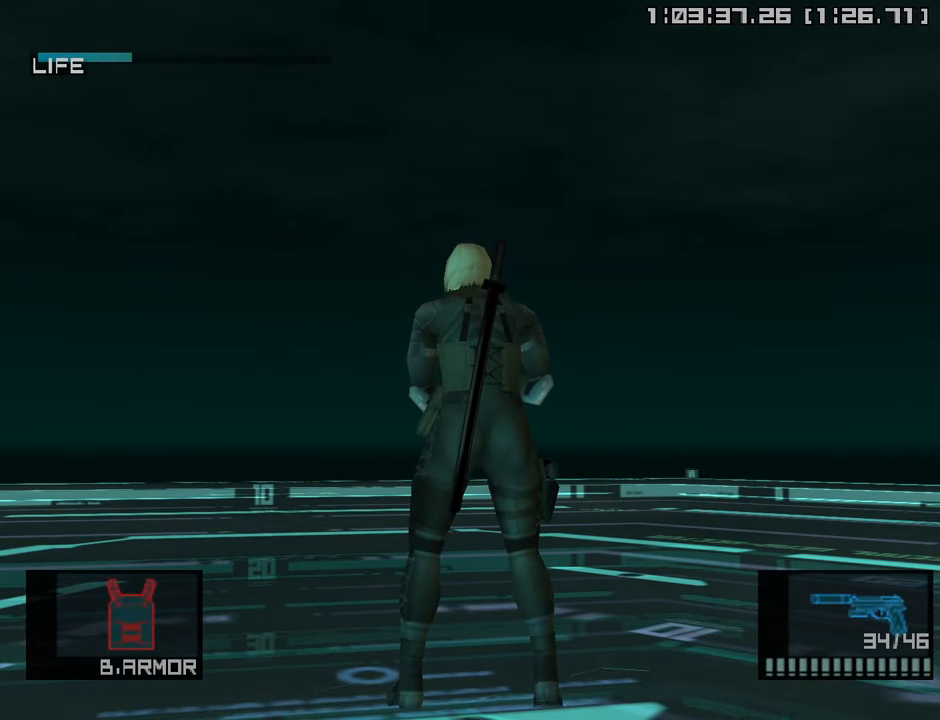
{"buttons": ["L1"], "left_stick": "center", "right_stick": "center", "events": [[500, "L1", "down"]]}
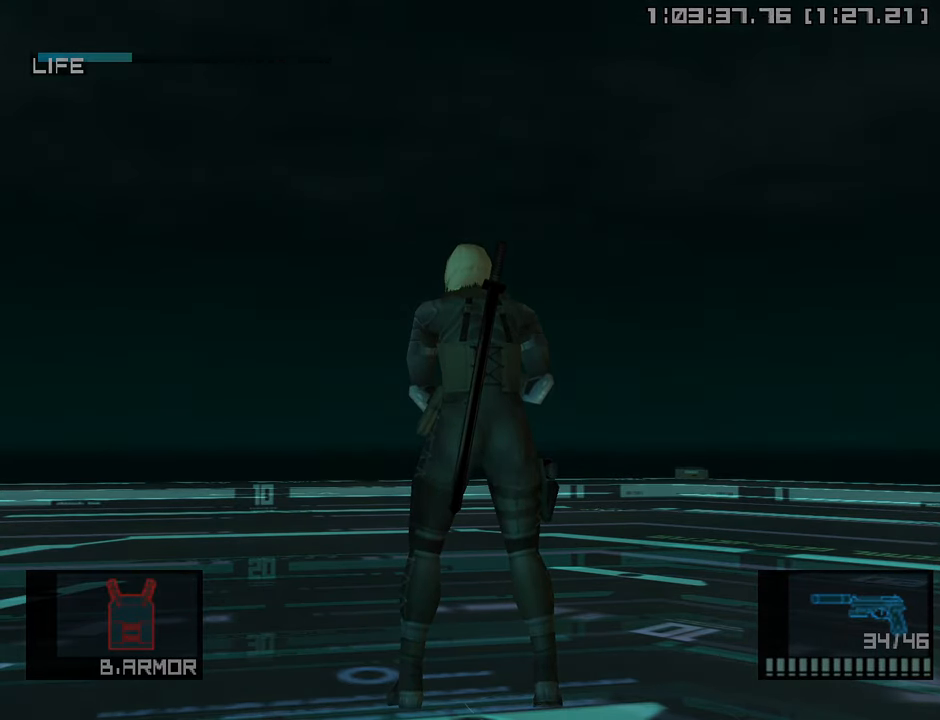
{"buttons": ["CROSS"], "left_stick": "center", "right_stick": "center", "events": [[67, "R3", "down"], [167, "R3", "up"], [167, "right_stick", "right"], [217, "L1", "up"], [233, "right_stick", "center"], [483, "CROSS", "down"]]}
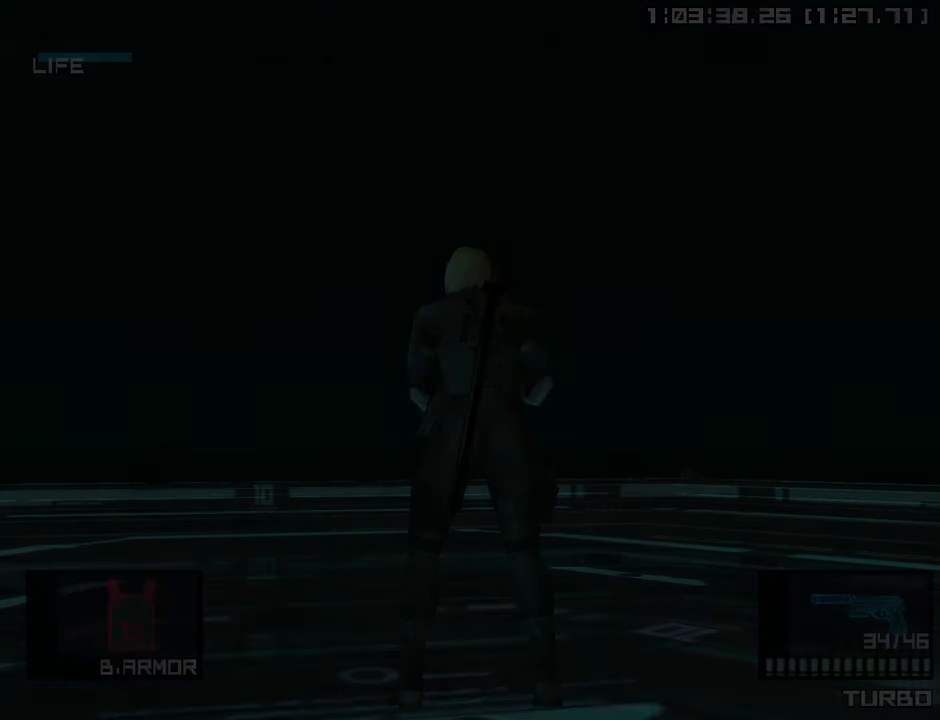
{"buttons": ["CROSS"], "left_stick": "center", "right_stick": "center", "events": []}
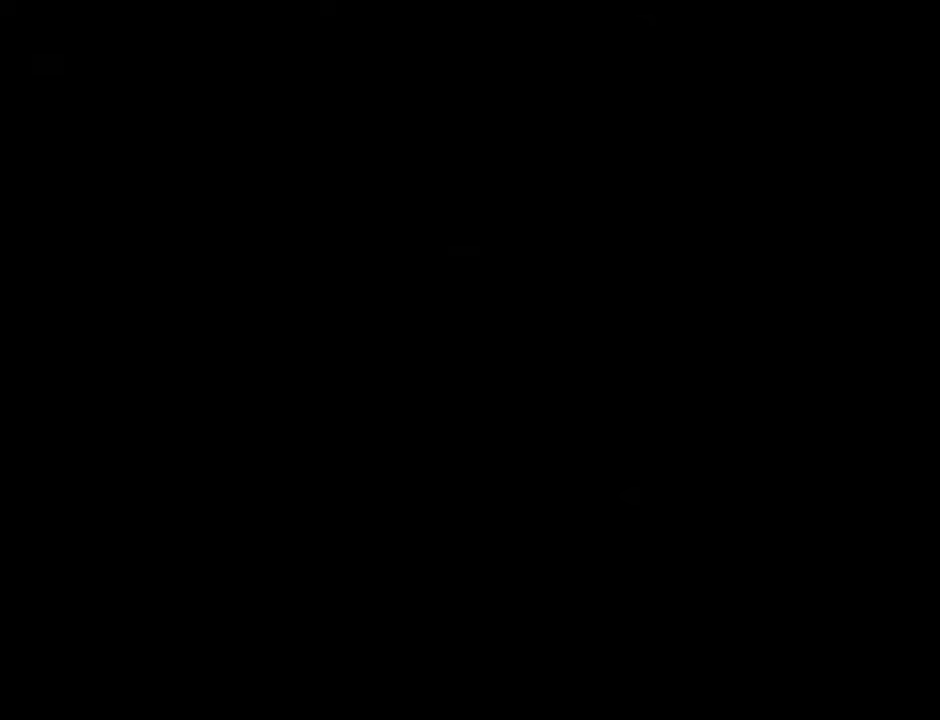
{"buttons": ["L1"], "left_stick": "center", "right_stick": "center", "events": [[133, "L1", "down"], [233, "CROSS", "up"], [350, "R3", "down"], [483, "R3", "up"]]}
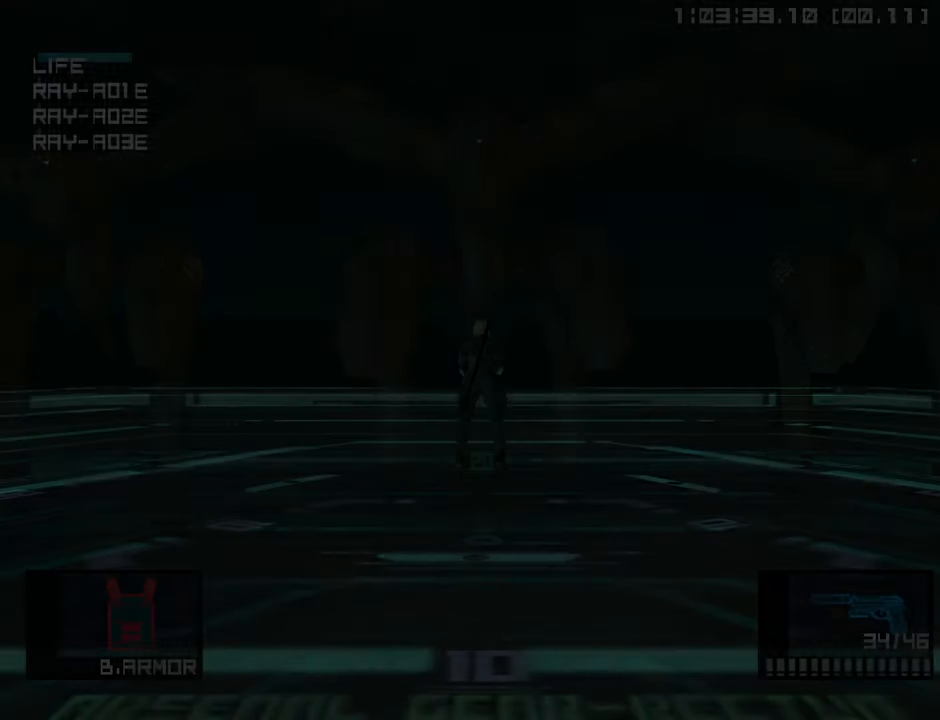
{"buttons": ["DPAD_UP"], "left_stick": "center", "right_stick": "center", "events": [[116, "L1", "up"], [183, "DPAD_UP", "down"]]}
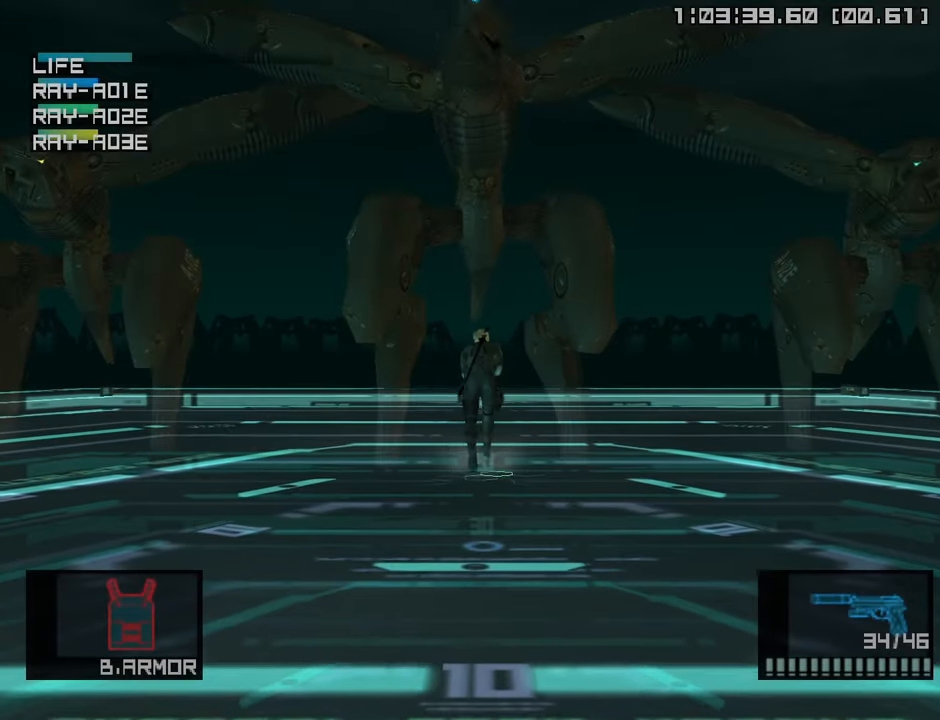
{"buttons": ["DPAD_UP"], "left_stick": "center", "right_stick": "center", "events": [[300, "CROSS", "down"], [500, "CROSS", "up"]]}
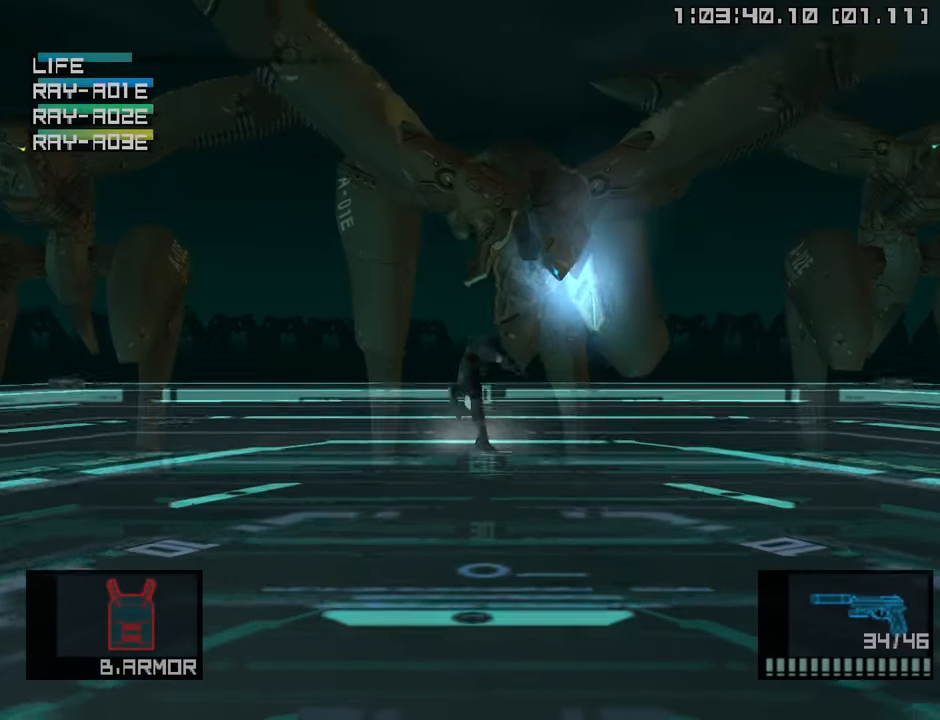
{"buttons": ["SQUARE"], "left_stick": "center", "right_stick": "center", "events": [[33, "DPAD_UP", "up"], [83, "R2", "down"], [166, "R2", "up"], [300, "SQUARE", "down"], [383, "SQUARE", "up"], [450, "SQUARE", "down"]]}
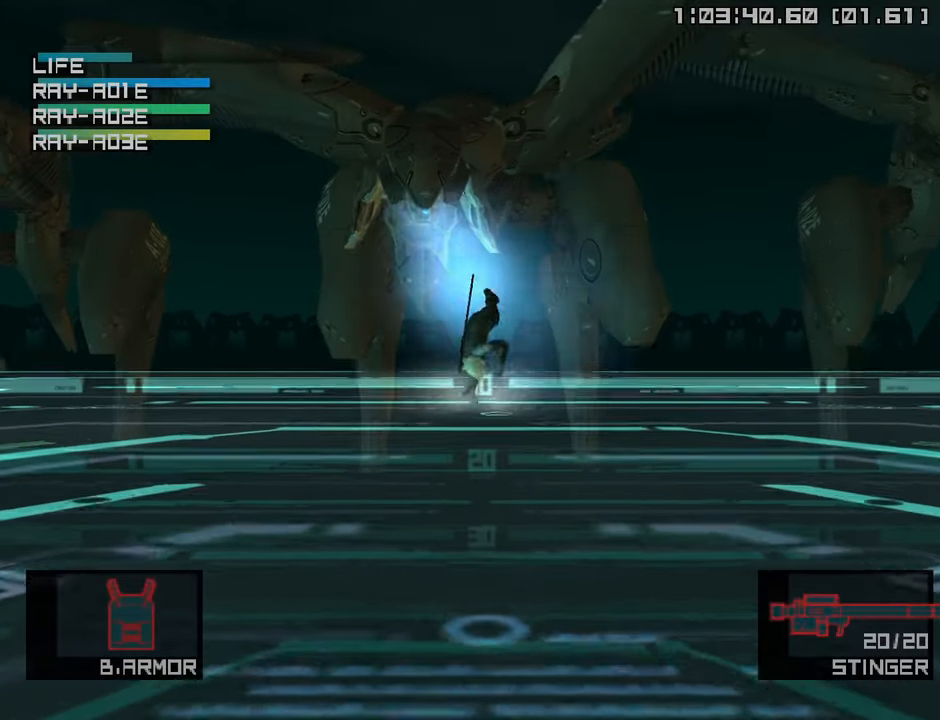
{"buttons": [], "left_stick": "center", "right_stick": "center", "events": [[16, "SQUARE", "up"], [83, "SQUARE", "down"], [150, "SQUARE", "up"], [183, "SQUARE", "down"], [266, "SQUARE", "up"], [316, "SQUARE", "down"], [383, "SQUARE", "up"], [450, "SQUARE", "down"], [500, "SQUARE", "up"]]}
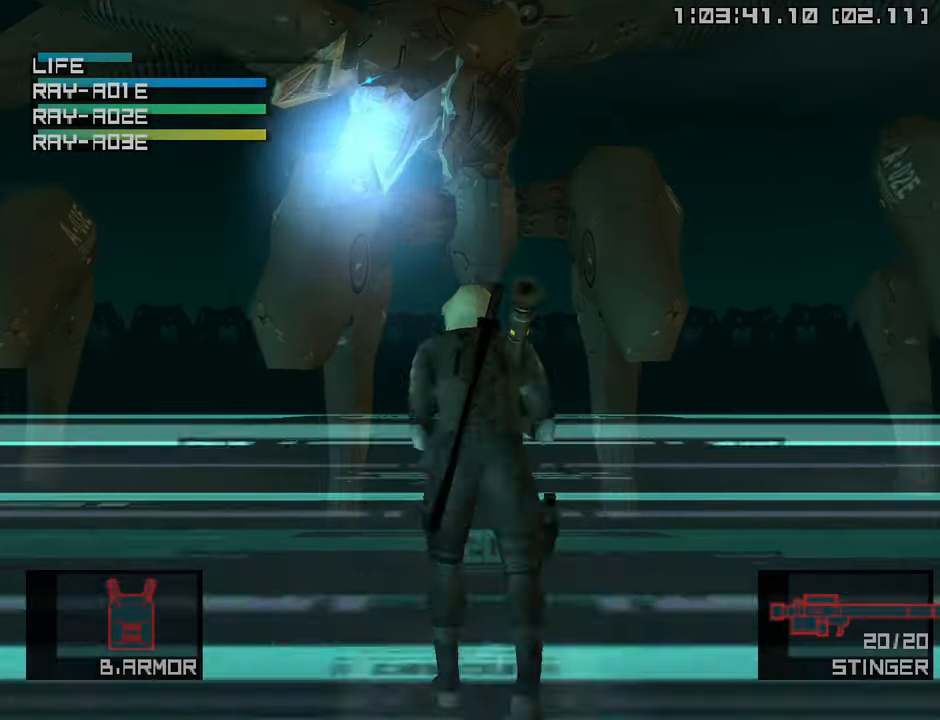
{"buttons": [], "left_stick": "center", "right_stick": "center", "events": [[50, "SQUARE", "down"], [50, "left_stick", "right"], [100, "left_stick", "up-right"], [116, "SQUARE", "up"], [183, "SQUARE", "down"], [250, "SQUARE", "up"], [300, "SQUARE", "down"], [366, "SQUARE", "up"], [416, "SQUARE", "down"], [416, "left_stick", "center"], [483, "SQUARE", "up"]]}
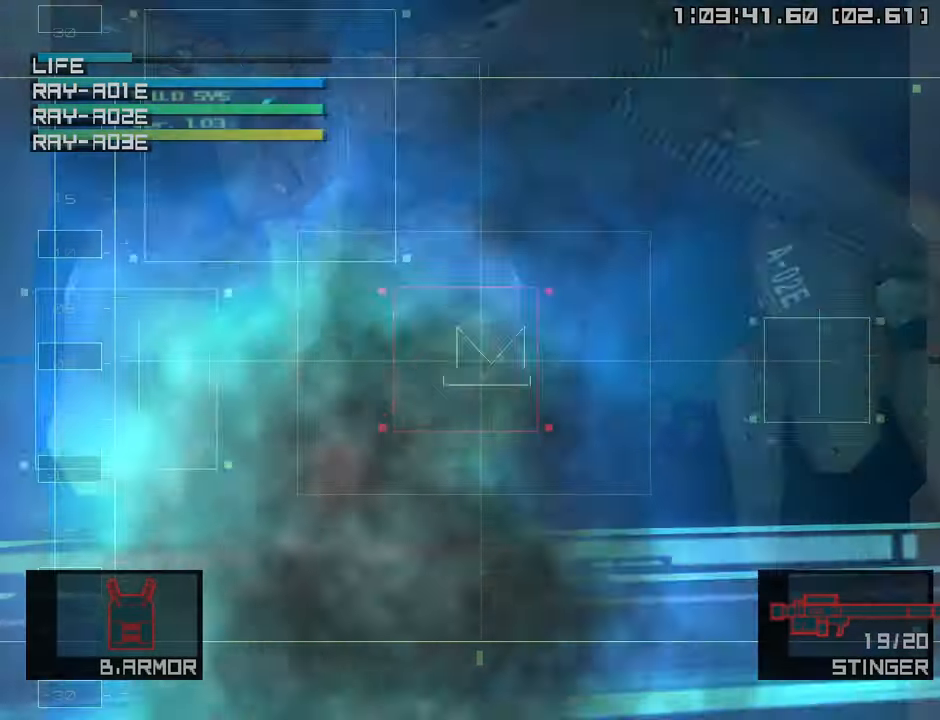
{"buttons": [], "left_stick": "center", "right_stick": "center", "events": [[33, "SQUARE", "down"], [83, "left_stick", "right"], [100, "SQUARE", "up"], [166, "SQUARE", "down"], [183, "left_stick", "center"], [233, "SQUARE", "up"], [300, "SQUARE", "down"], [366, "SQUARE", "up"], [416, "SQUARE", "down"], [500, "SQUARE", "up"]]}
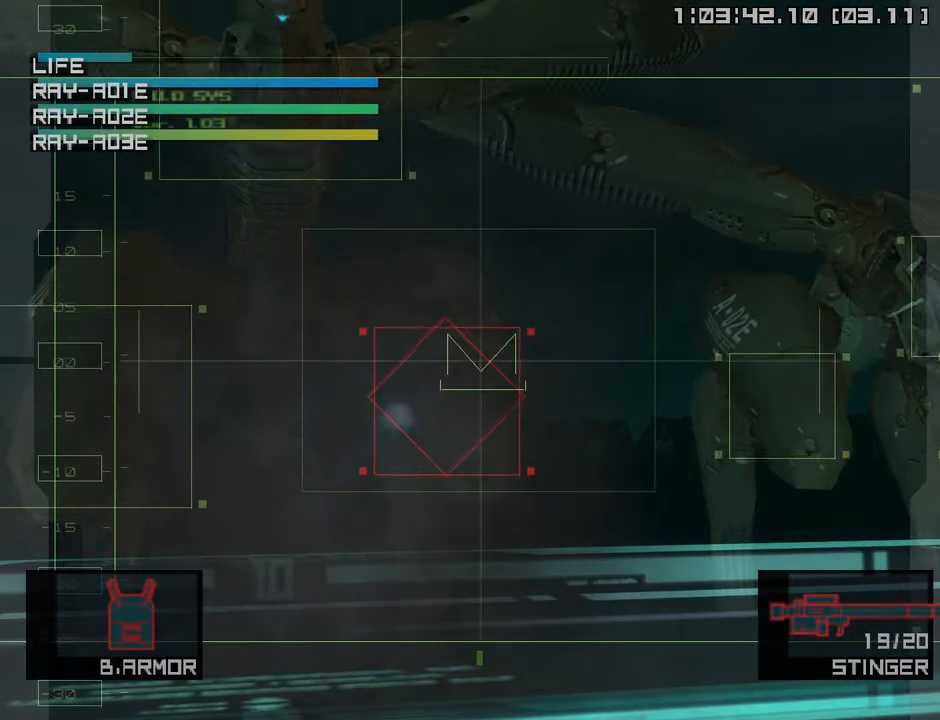
{"buttons": ["SQUARE"], "left_stick": "center", "right_stick": "center", "events": [[66, "SQUARE", "down"], [116, "SQUARE", "up"], [183, "SQUARE", "down"], [266, "SQUARE", "up"], [316, "SQUARE", "down"], [383, "SQUARE", "up"], [433, "SQUARE", "down"]]}
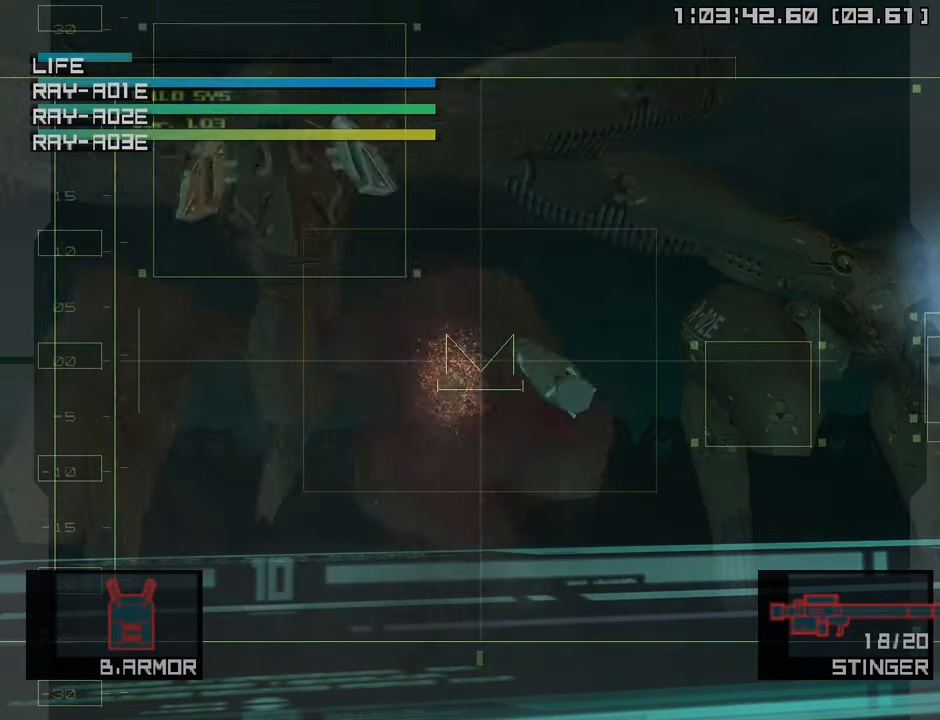
{"buttons": ["SQUARE"], "left_stick": "center", "right_stick": "center", "events": [[16, "SQUARE", "up"], [83, "SQUARE", "down"], [116, "left_stick", "right"], [133, "SQUARE", "up"], [183, "left_stick", "down-right"], [200, "SQUARE", "down"], [283, "SQUARE", "up"], [316, "SQUARE", "down"], [400, "SQUARE", "up"], [466, "SQUARE", "down"], [500, "left_stick", "center"]]}
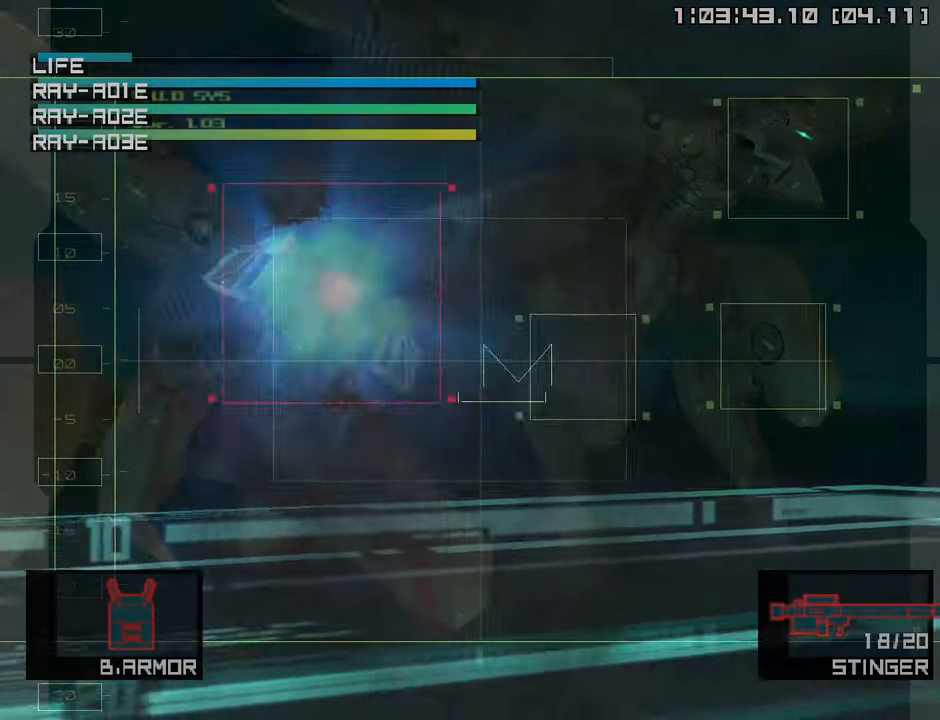
{"buttons": [], "left_stick": "center", "right_stick": "center", "events": [[50, "SQUARE", "up"], [116, "SQUARE", "down"], [183, "SQUARE", "up"], [183, "left_stick", "right"], [250, "SQUARE", "down"], [283, "left_stick", "center"], [333, "SQUARE", "up"], [400, "SQUARE", "down"], [466, "SQUARE", "up"]]}
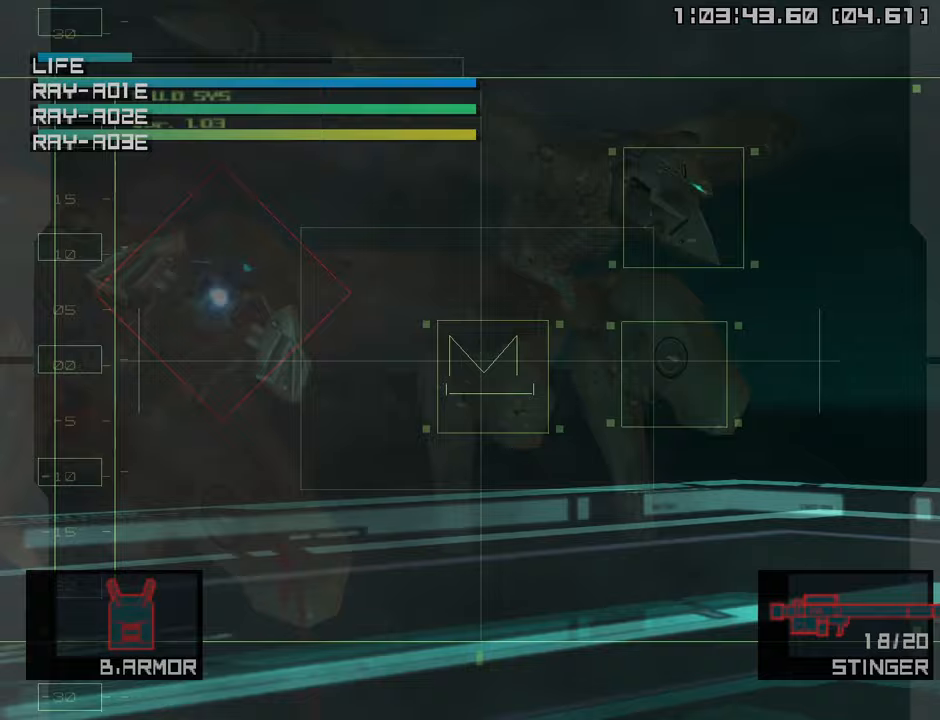
{"buttons": [], "left_stick": "center", "right_stick": "center", "events": [[33, "SQUARE", "down"], [83, "SQUARE", "up"], [150, "SQUARE", "down"], [233, "SQUARE", "up"], [283, "SQUARE", "down"], [367, "SQUARE", "up"], [433, "SQUARE", "down"], [500, "SQUARE", "up"]]}
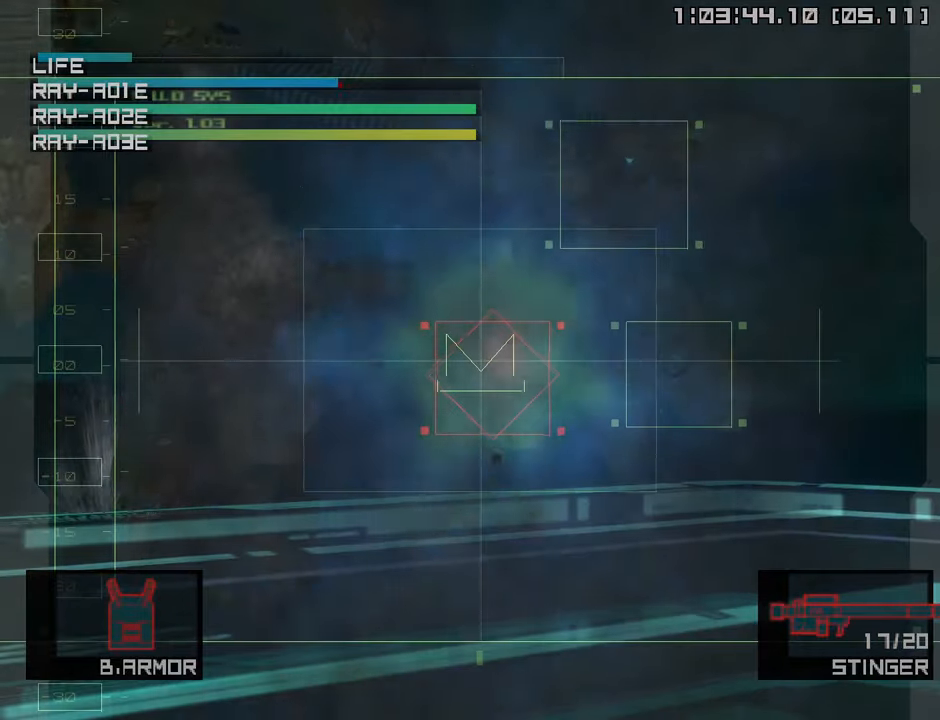
{"buttons": ["SQUARE"], "left_stick": "center", "right_stick": "center", "events": [[17, "left_stick", "up-right"], [67, "SQUARE", "down"], [117, "left_stick", "center"], [150, "SQUARE", "up"], [217, "SQUARE", "down"], [283, "SQUARE", "up"], [333, "SQUARE", "down"], [400, "SQUARE", "up"], [450, "SQUARE", "down"]]}
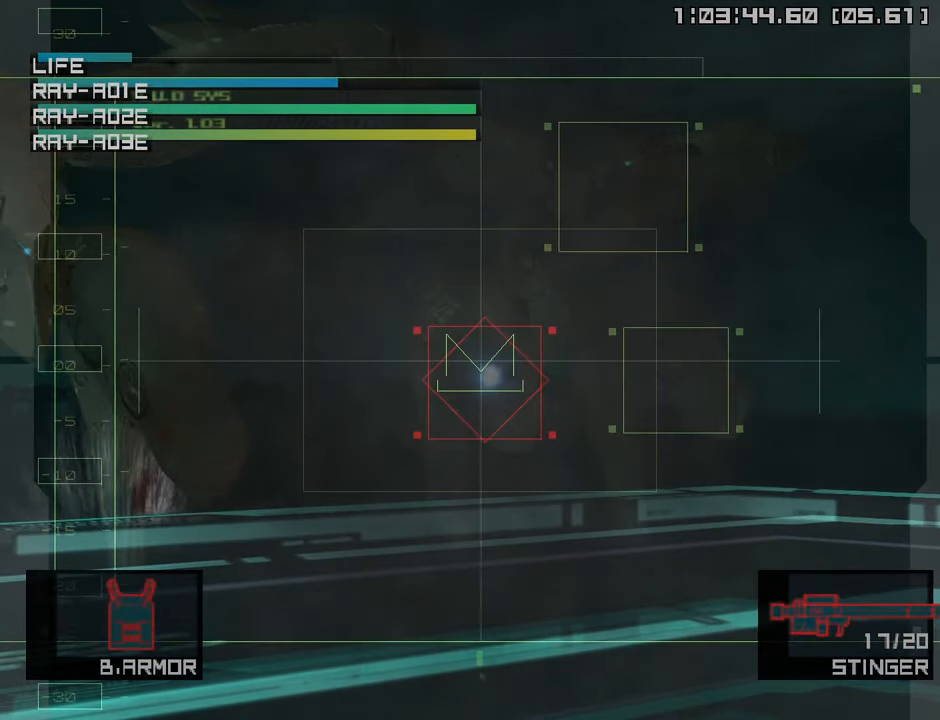
{"buttons": [], "left_stick": "center", "right_stick": "center", "events": [[33, "SQUARE", "up"], [67, "SQUARE", "down"], [150, "SQUARE", "up"], [183, "SQUARE", "down"], [250, "SQUARE", "up"], [300, "SQUARE", "down"], [383, "SQUARE", "up"], [417, "SQUARE", "down"], [500, "SQUARE", "up"]]}
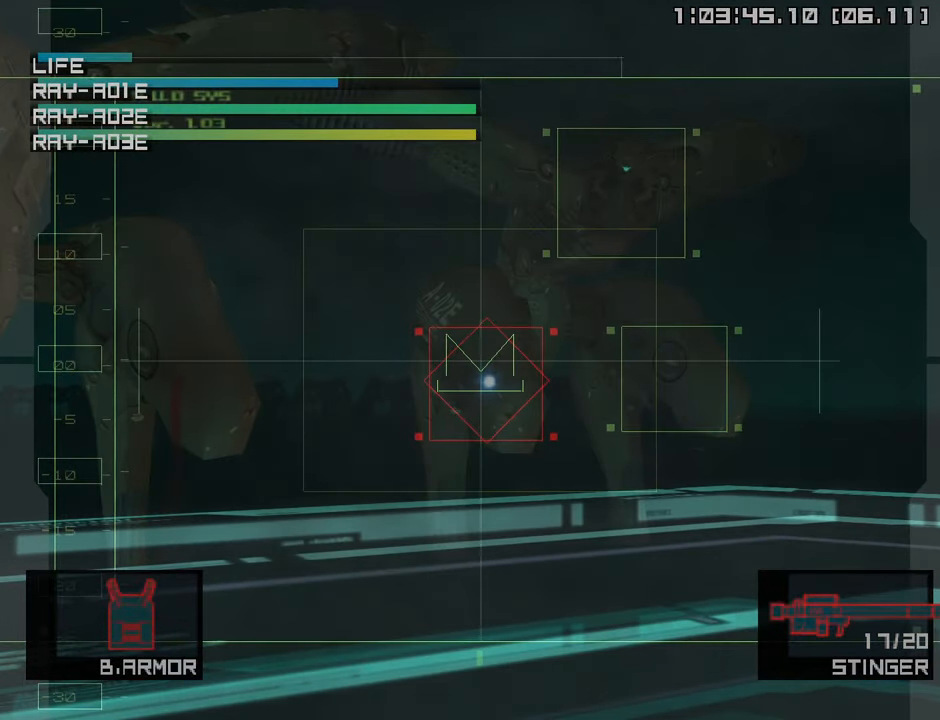
{"buttons": ["SQUARE"], "left_stick": "left", "right_stick": "center", "events": [[50, "SQUARE", "down"], [150, "SQUARE", "up"], [183, "SQUARE", "down"], [267, "SQUARE", "up"], [317, "SQUARE", "down"], [400, "SQUARE", "up"], [400, "left_stick", "left"], [450, "SQUARE", "down"]]}
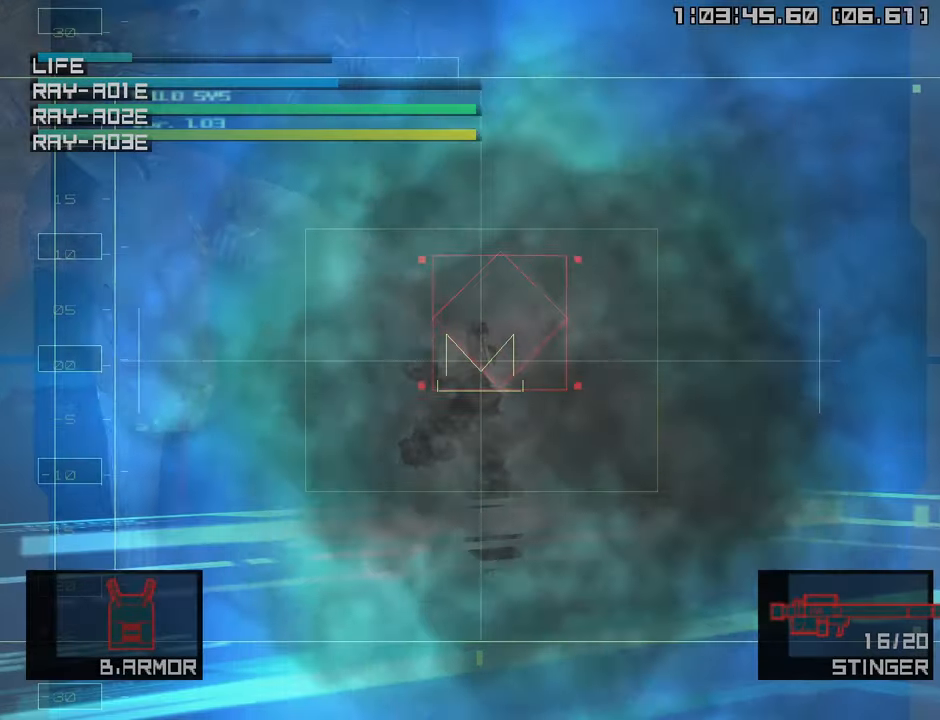
{"buttons": [], "left_stick": "left", "right_stick": "center", "events": [[33, "SQUARE", "up"], [100, "SQUARE", "down"], [183, "SQUARE", "up"], [267, "SQUARE", "down"], [350, "SQUARE", "up"], [417, "SQUARE", "down"], [500, "SQUARE", "up"]]}
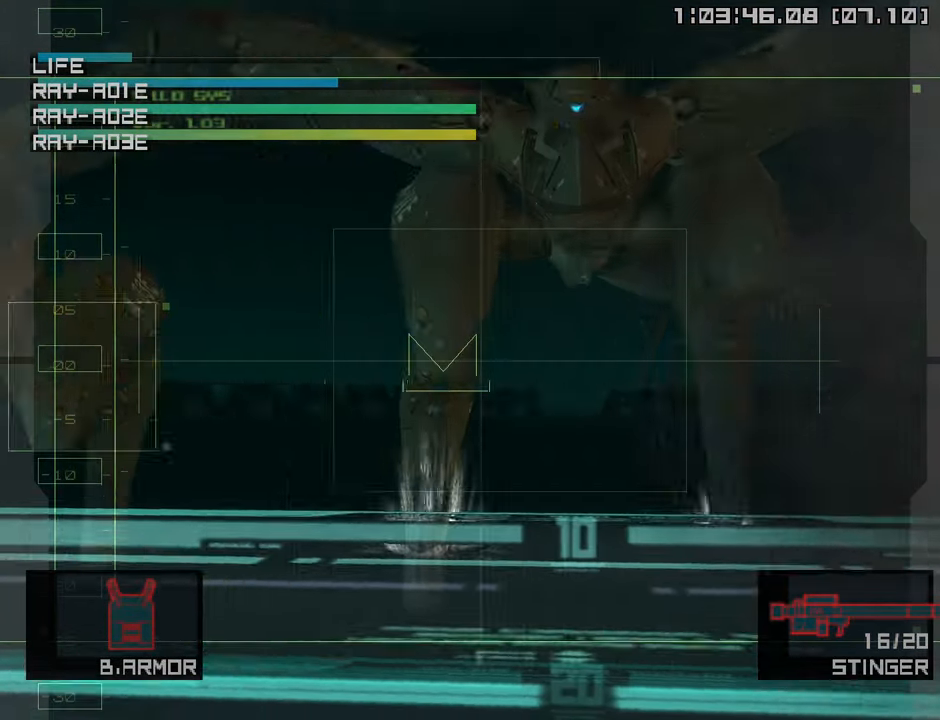
{"buttons": [], "left_stick": "left", "right_stick": "center", "events": [[17, "left_stick", "center"], [83, "SQUARE", "down"], [150, "SQUARE", "up"], [233, "SQUARE", "down"], [333, "SQUARE", "up"], [400, "SQUARE", "down"], [400, "left_stick", "left"], [483, "SQUARE", "up"]]}